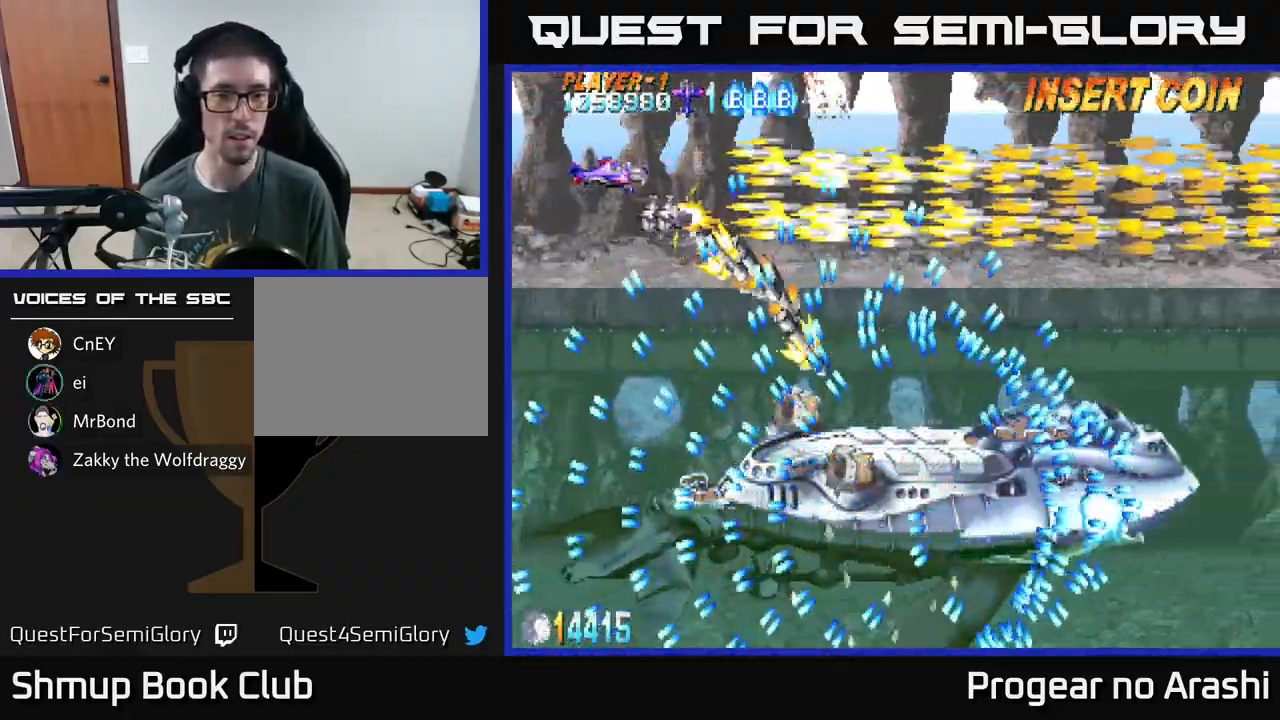
Gameplay with a controller (Xbox layout); each line is a JSON object with the inputs held at the frame after it. "events" lists button and stick changes between this image and that frame as [ms after this image, input, new state], when the widget could be followed in between. Not read: right_stick.
{"buttons": ["A", "DPAD_UP", "DPAD_RIGHT"], "left_stick": "center", "events": [[17, "DPAD_RIGHT", "up"], [17, "DPAD_UP", "up"], [333, "DPAD_LEFT", "down"], [433, "DPAD_LEFT", "up"], [500, "DPAD_RIGHT", "down"], [500, "DPAD_UP", "down"]]}
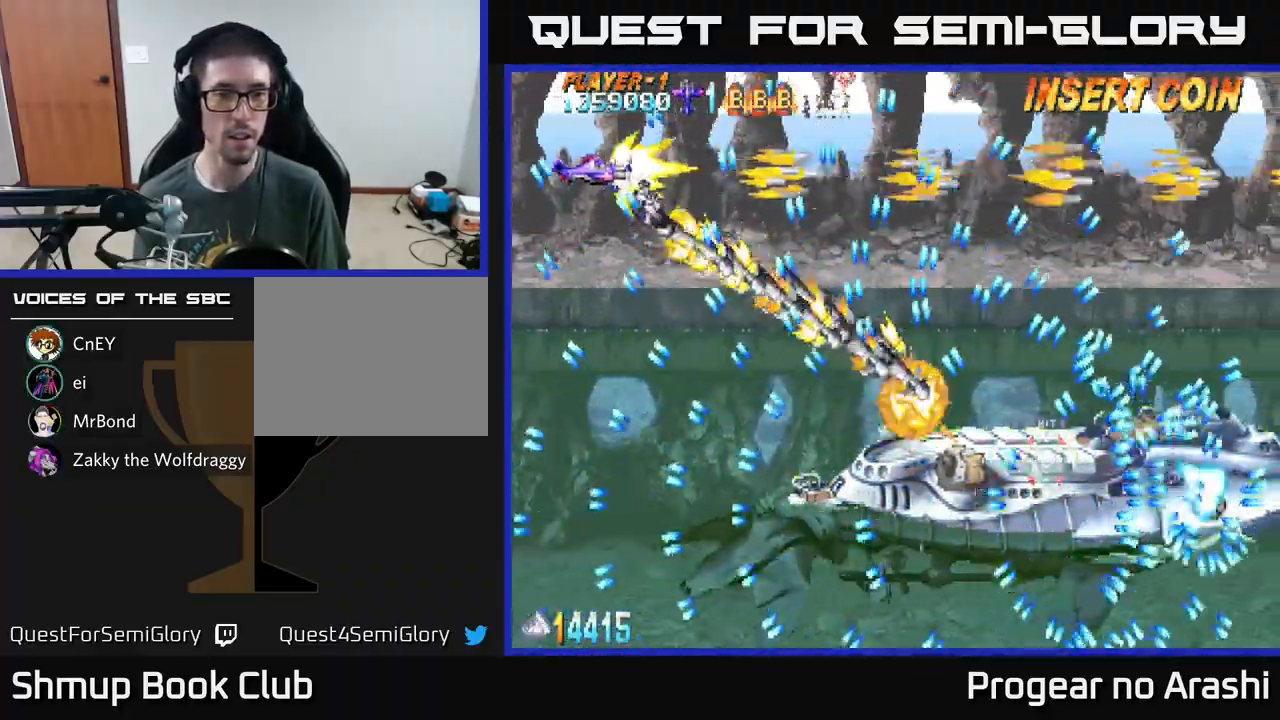
{"buttons": ["A", "DPAD_LEFT"], "left_stick": "center", "events": [[117, "DPAD_RIGHT", "up"], [267, "DPAD_RIGHT", "down"], [333, "DPAD_UP", "up"], [350, "DPAD_RIGHT", "up"], [367, "DPAD_LEFT", "down"]]}
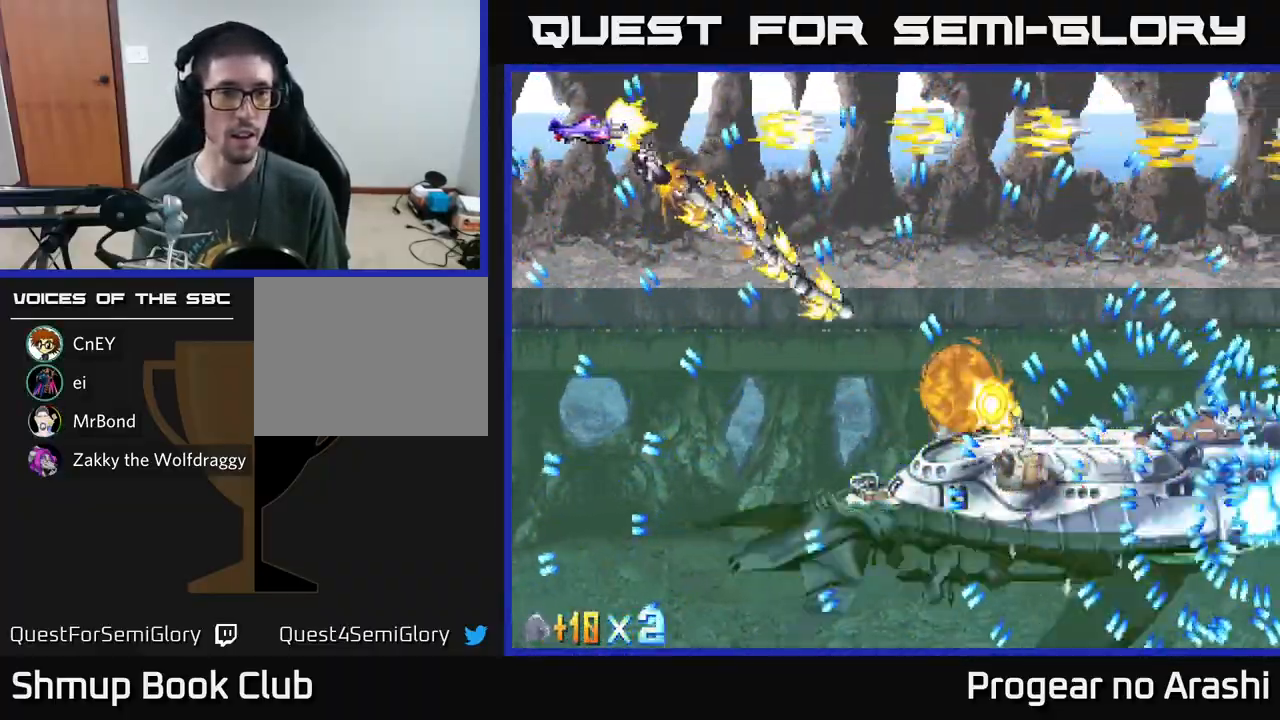
{"buttons": ["A", "DPAD_DOWN", "DPAD_LEFT"], "left_stick": "center", "events": [[50, "DPAD_LEFT", "up"], [83, "DPAD_RIGHT", "down"], [233, "DPAD_RIGHT", "up"], [267, "DPAD_LEFT", "down"], [417, "DPAD_DOWN", "down"]]}
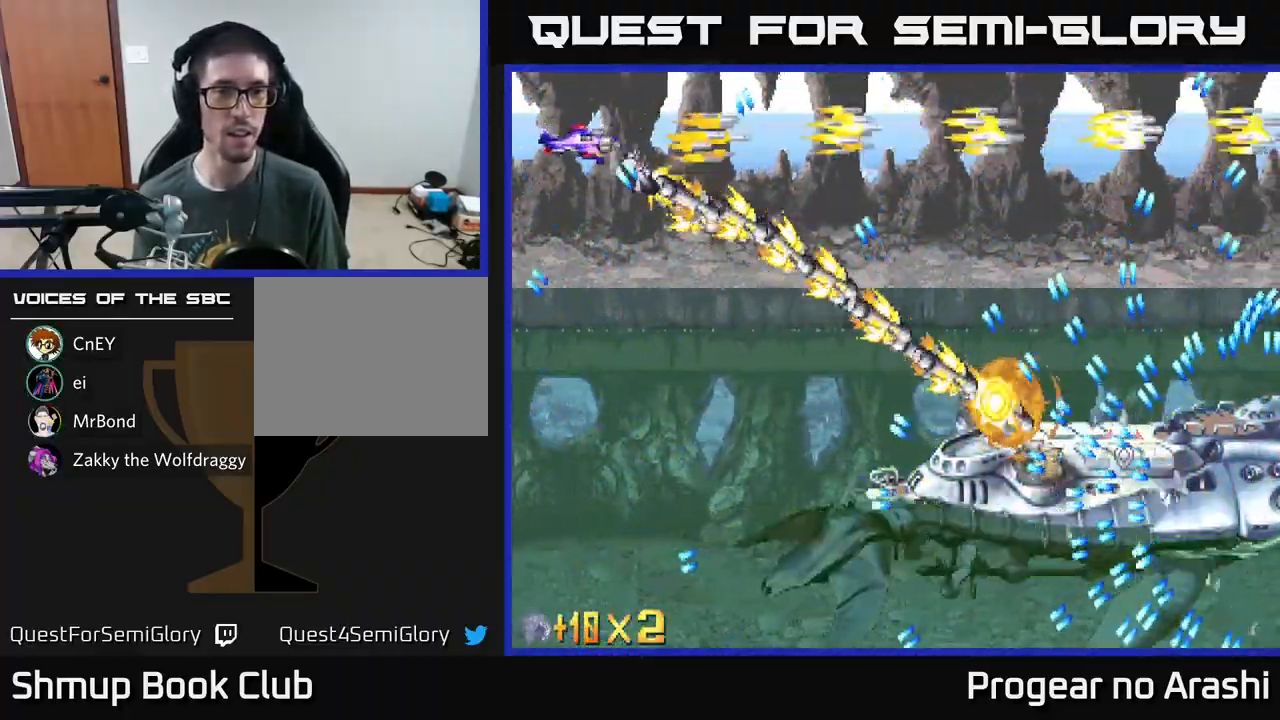
{"buttons": ["X", "DPAD_DOWN"], "left_stick": "center", "events": [[350, "DPAD_LEFT", "up"], [383, "X", "down"], [400, "A", "up"]]}
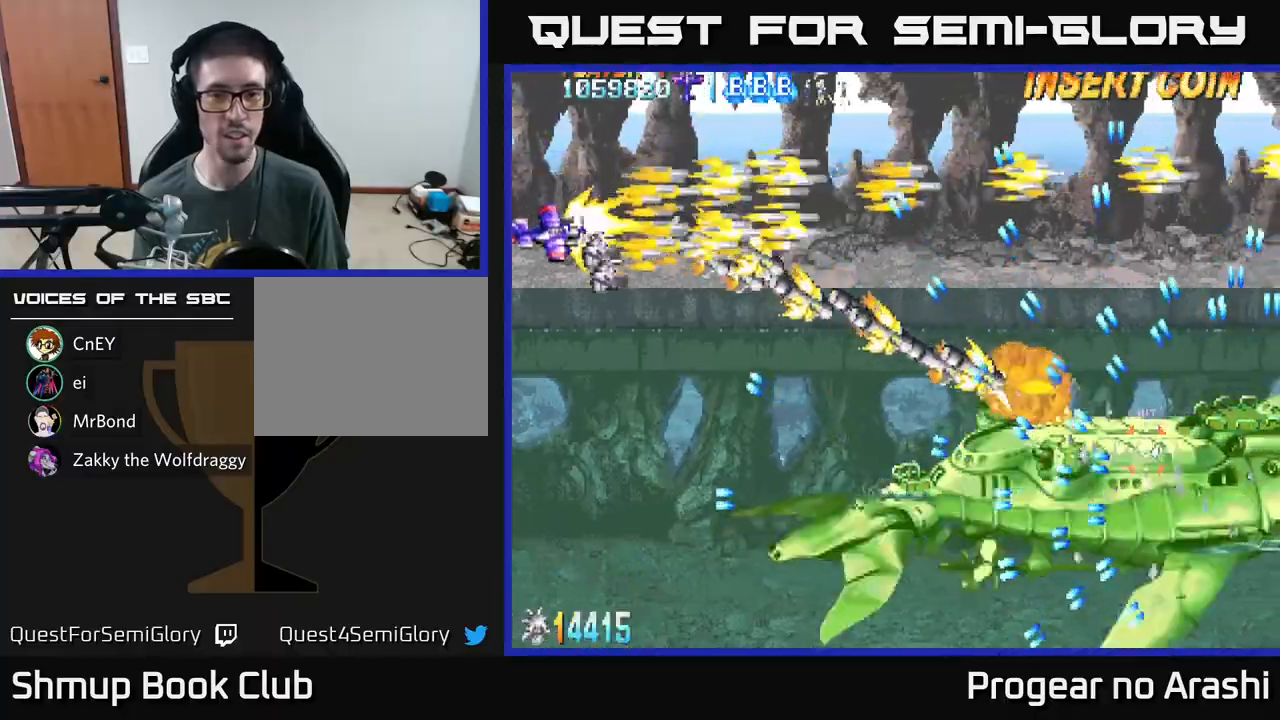
{"buttons": ["X", "DPAD_DOWN"], "left_stick": "center", "events": []}
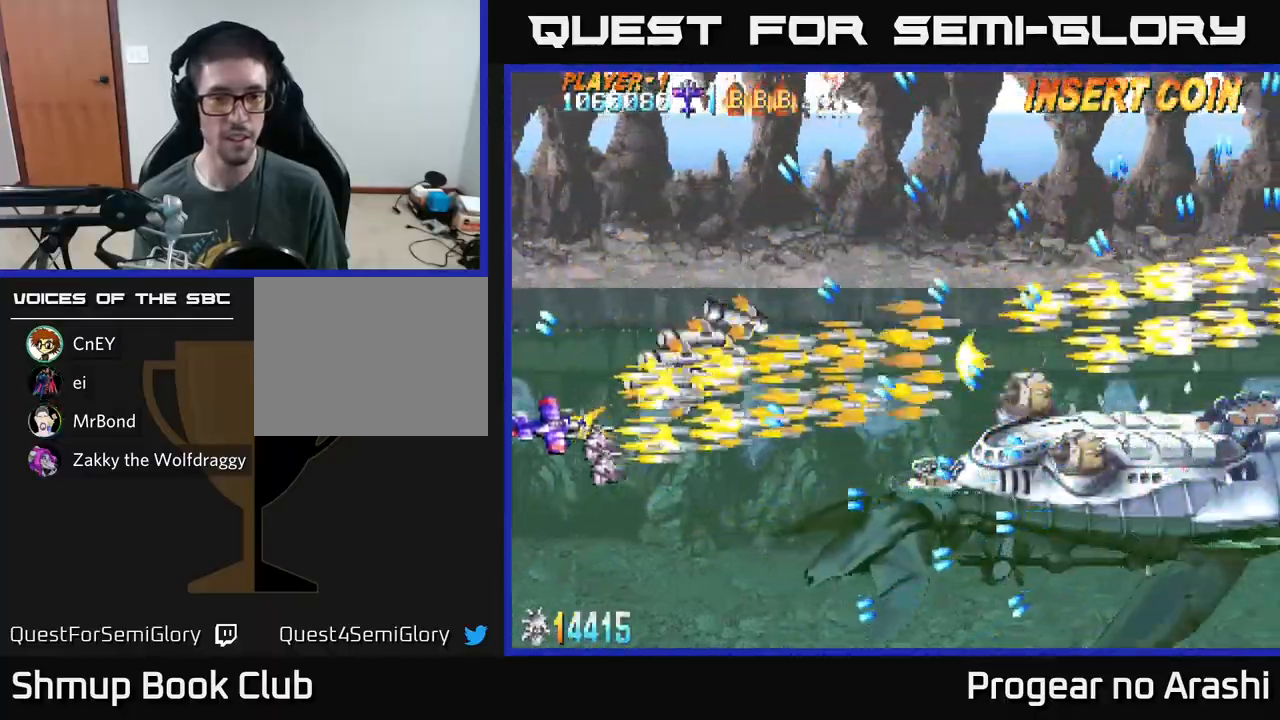
{"buttons": ["X", "DPAD_UP", "DPAD_LEFT"], "left_stick": "center", "events": [[50, "DPAD_RIGHT", "down"], [267, "DPAD_RIGHT", "up"], [317, "DPAD_DOWN", "up"], [317, "DPAD_LEFT", "down"], [383, "DPAD_UP", "down"]]}
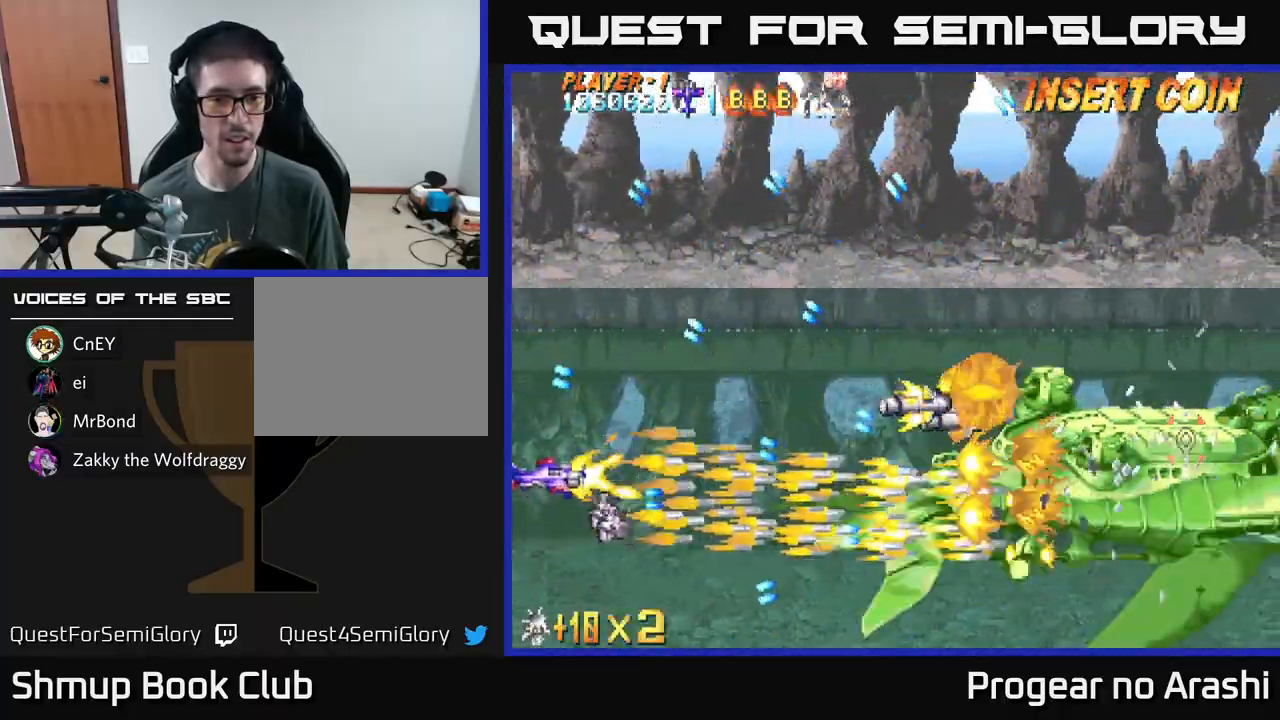
{"buttons": ["X", "DPAD_UP", "DPAD_RIGHT"], "left_stick": "center", "events": [[167, "DPAD_LEFT", "up"], [417, "DPAD_RIGHT", "down"]]}
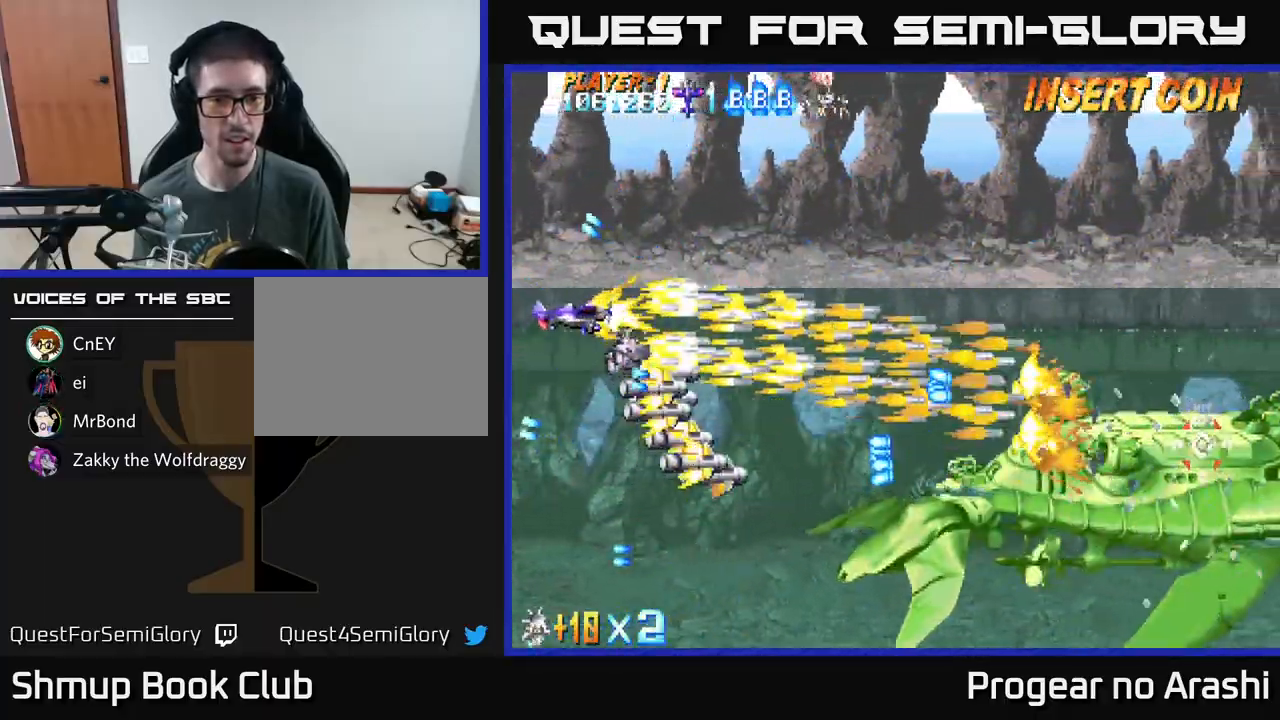
{"buttons": ["X", "DPAD_UP", "DPAD_LEFT"], "left_stick": "center", "events": [[17, "DPAD_UP", "up"], [133, "DPAD_DOWN", "down"], [150, "DPAD_RIGHT", "up"], [267, "DPAD_LEFT", "down"], [383, "DPAD_DOWN", "up"], [467, "DPAD_UP", "down"]]}
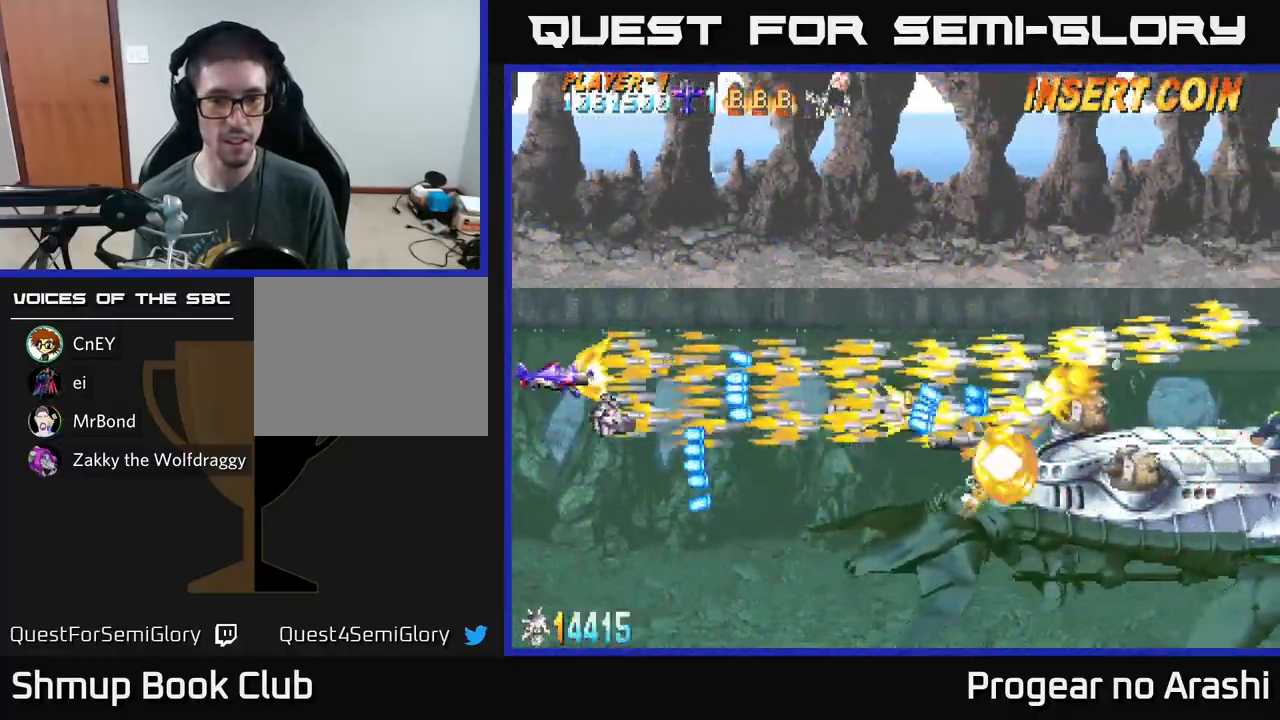
{"buttons": ["X", "DPAD_DOWN"], "left_stick": "center", "events": [[17, "DPAD_LEFT", "up"], [150, "DPAD_RIGHT", "down"], [283, "DPAD_UP", "up"], [317, "DPAD_DOWN", "down"], [333, "DPAD_RIGHT", "up"]]}
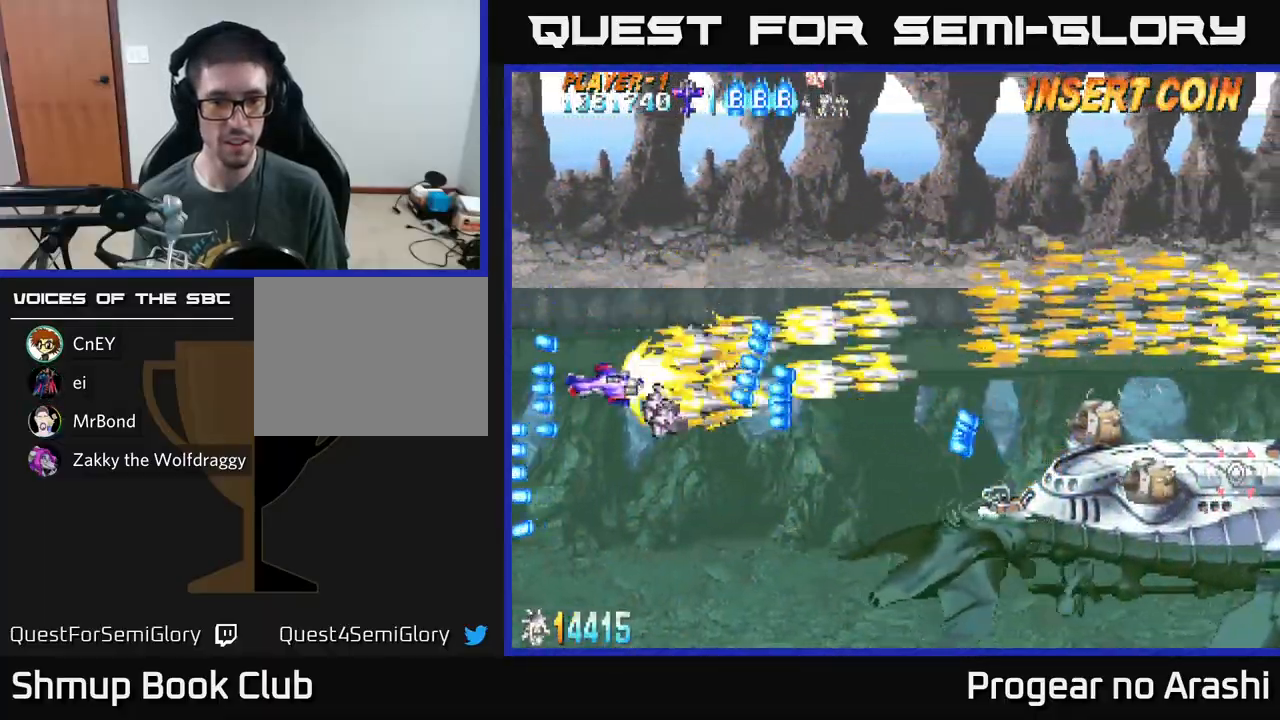
{"buttons": ["X", "DPAD_RIGHT"], "left_stick": "center", "events": [[300, "DPAD_RIGHT", "down"], [333, "DPAD_DOWN", "up"]]}
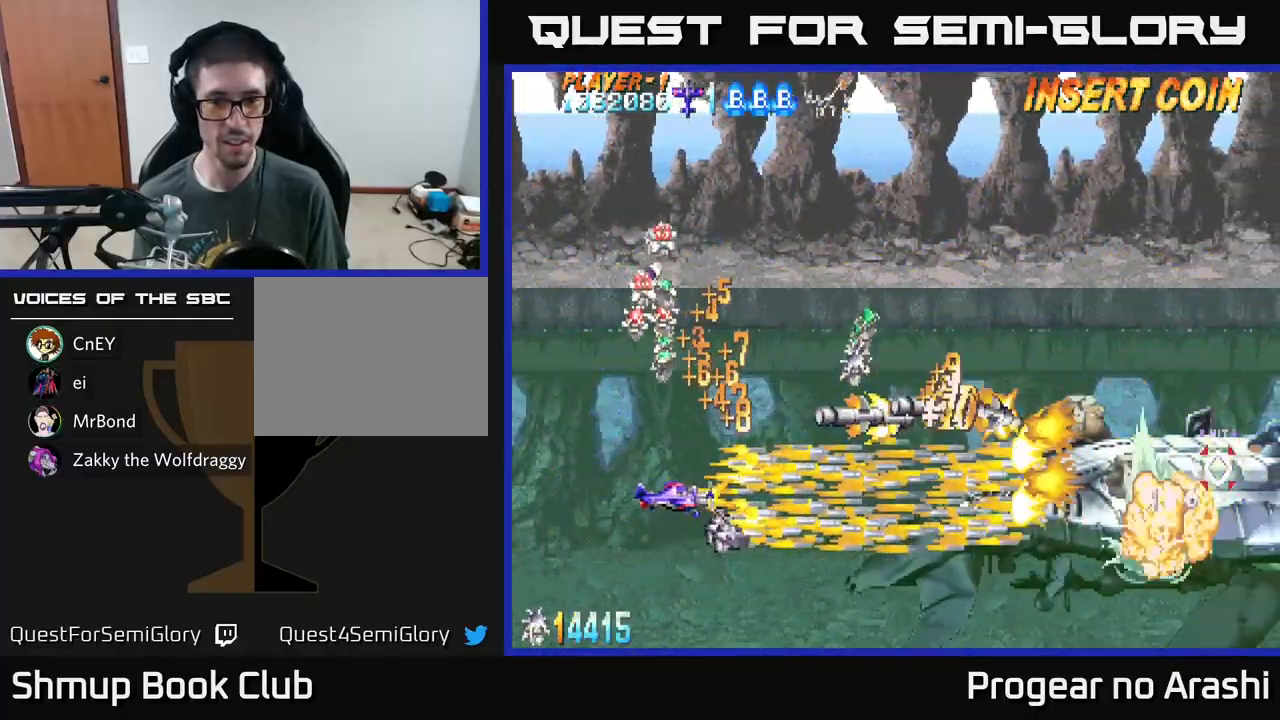
{"buttons": ["A", "X", "DPAD_RIGHT"], "left_stick": "center", "events": [[200, "DPAD_RIGHT", "up"], [200, "DPAD_UP", "down"], [233, "DPAD_LEFT", "down"], [350, "DPAD_LEFT", "up"], [467, "DPAD_RIGHT", "down"], [483, "DPAD_UP", "up"], [500, "A", "down"]]}
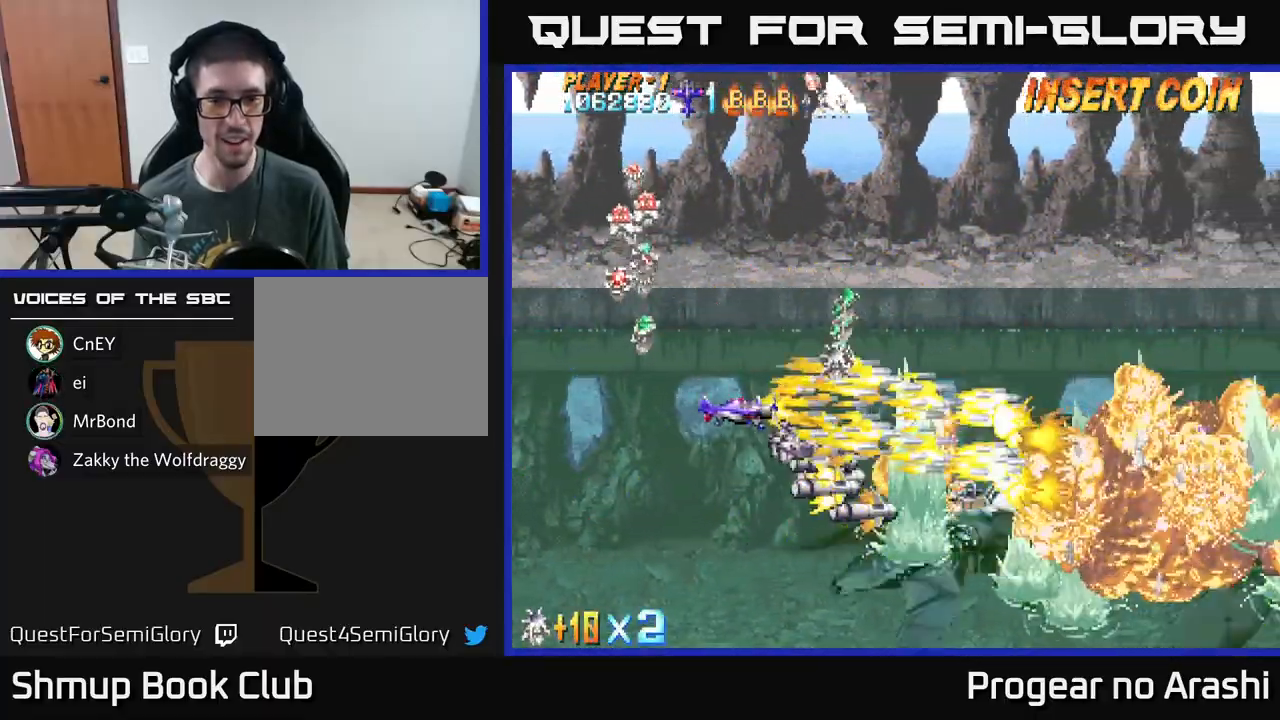
{"buttons": ["A", "DPAD_LEFT"], "left_stick": "center", "events": [[33, "DPAD_DOWN", "down"], [33, "X", "up"], [50, "DPAD_RIGHT", "up"], [117, "DPAD_LEFT", "down"], [150, "DPAD_DOWN", "up"], [233, "DPAD_UP", "down"], [433, "DPAD_UP", "up"]]}
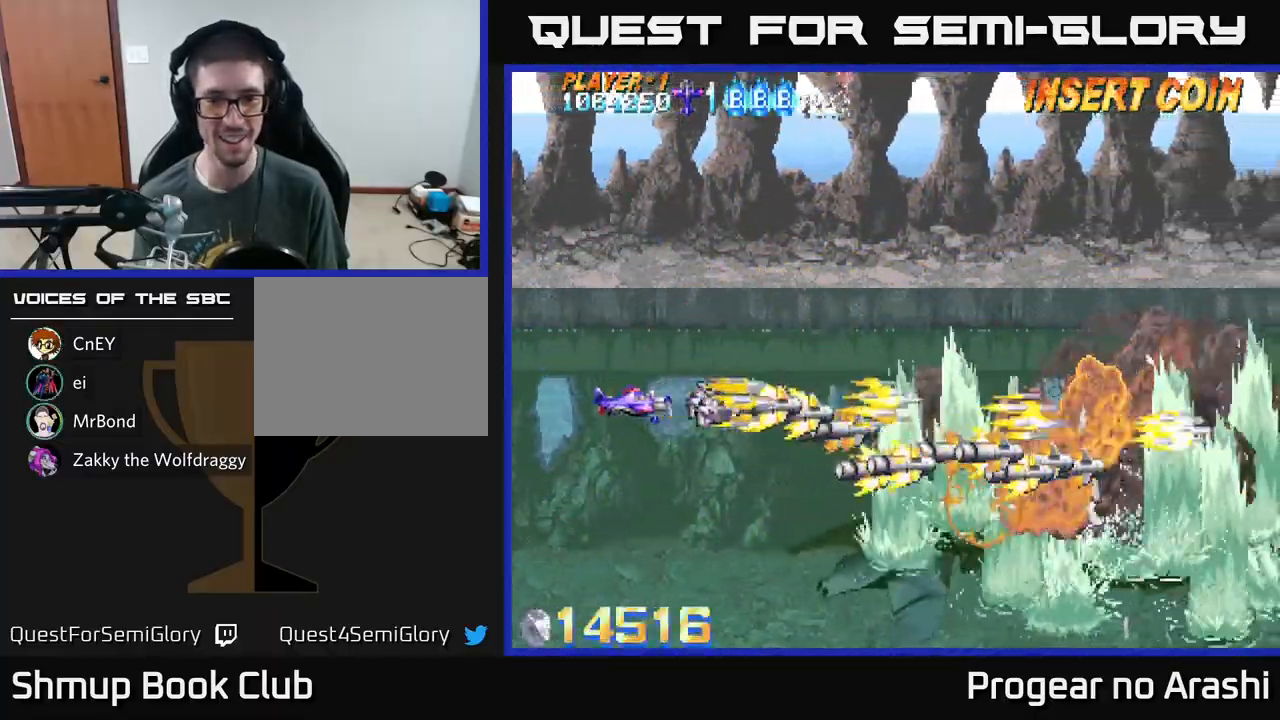
{"buttons": ["A", "DPAD_LEFT"], "left_stick": "center", "events": [[50, "DPAD_LEFT", "up"], [67, "DPAD_DOWN", "down"], [317, "DPAD_RIGHT", "down"], [333, "DPAD_DOWN", "up"], [367, "DPAD_RIGHT", "up"], [400, "DPAD_UP", "down"], [433, "DPAD_LEFT", "down"], [483, "DPAD_UP", "up"]]}
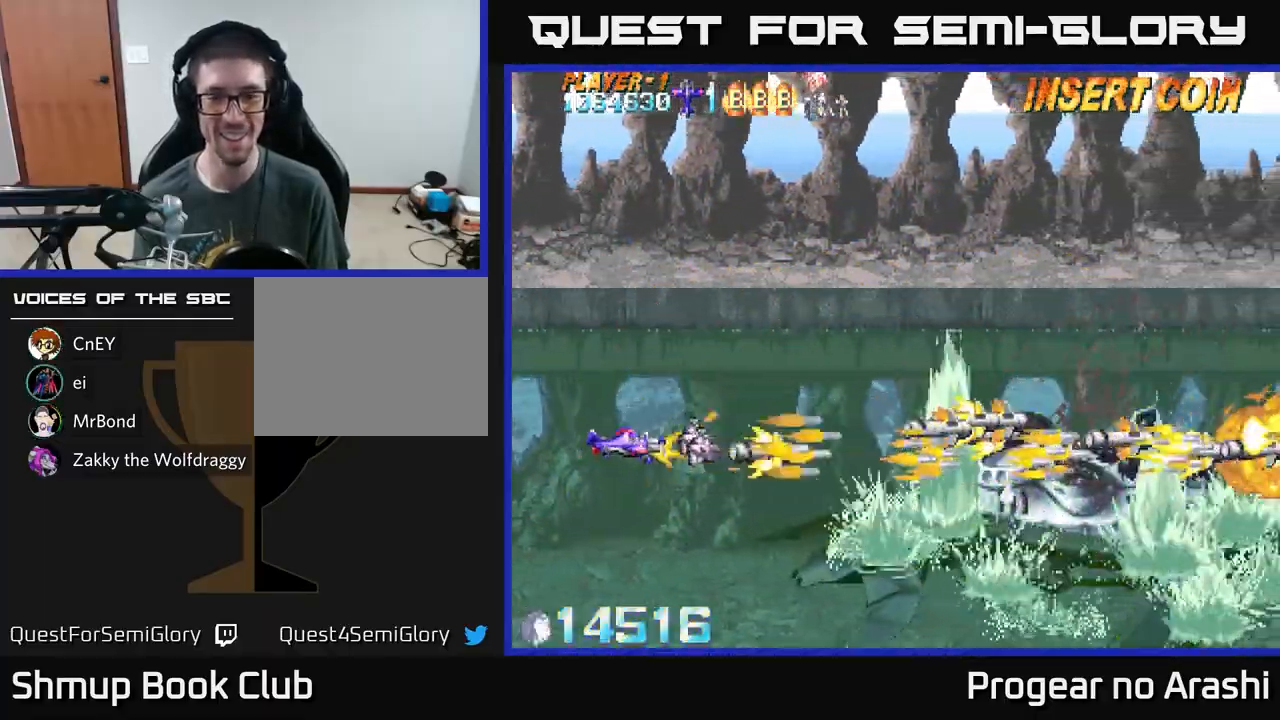
{"buttons": ["X", "DPAD_DOWN"], "left_stick": "center", "events": [[100, "DPAD_LEFT", "up"], [233, "X", "down"], [283, "A", "up"], [383, "DPAD_DOWN", "down"]]}
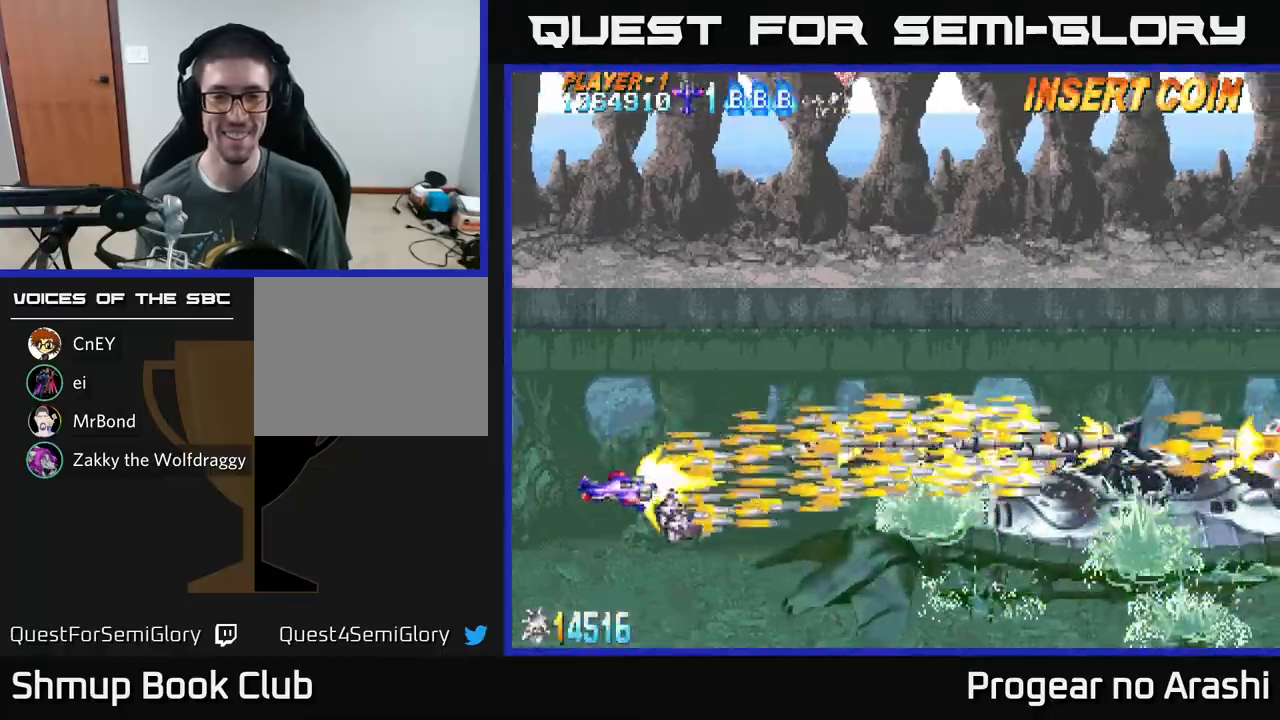
{"buttons": ["X"], "left_stick": "center", "events": [[83, "DPAD_DOWN", "up"]]}
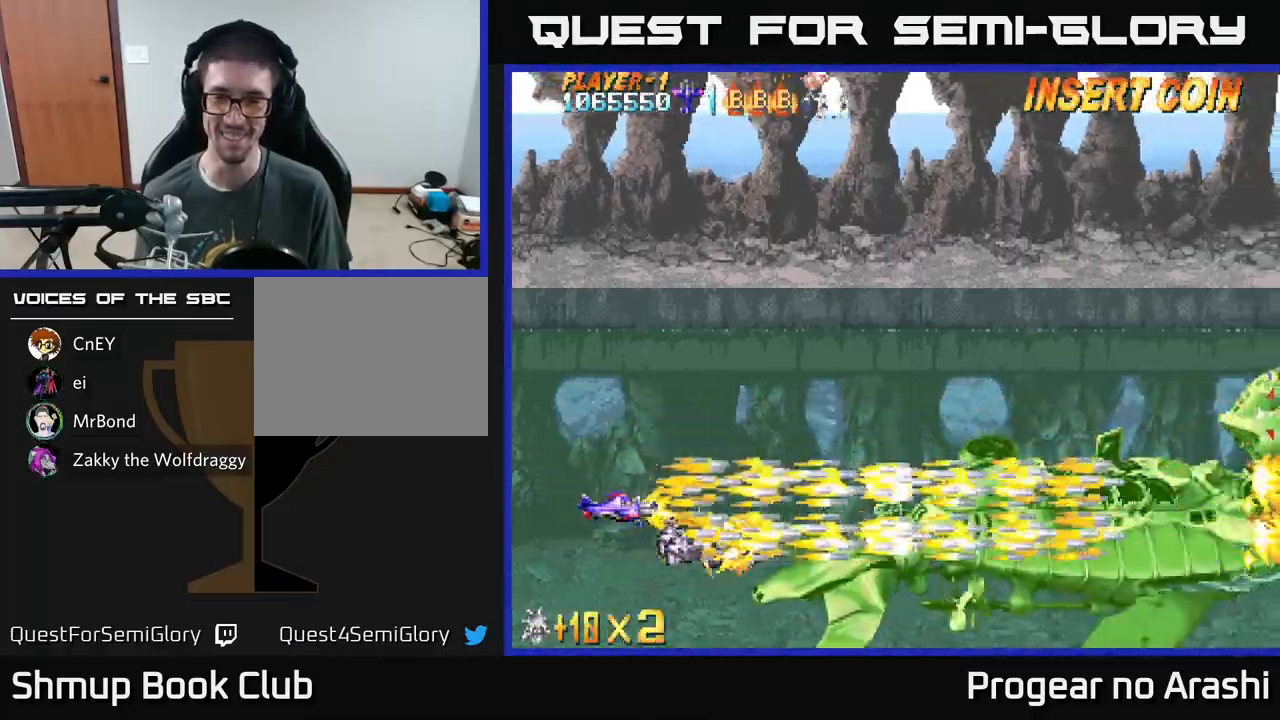
{"buttons": ["A", "DPAD_UP"], "left_stick": "center", "events": [[333, "DPAD_UP", "down"], [350, "A", "down"], [400, "X", "up"]]}
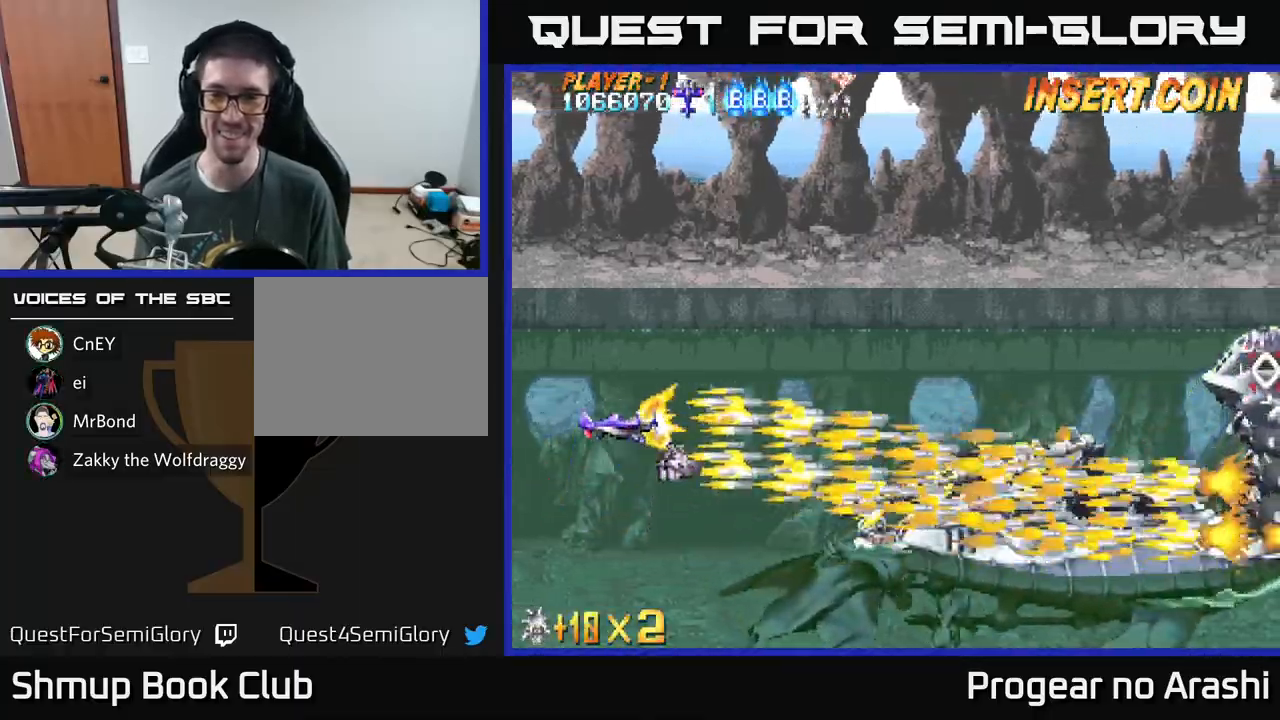
{"buttons": ["A", "DPAD_UP", "DPAD_RIGHT"], "left_stick": "center", "events": [[67, "DPAD_RIGHT", "down"]]}
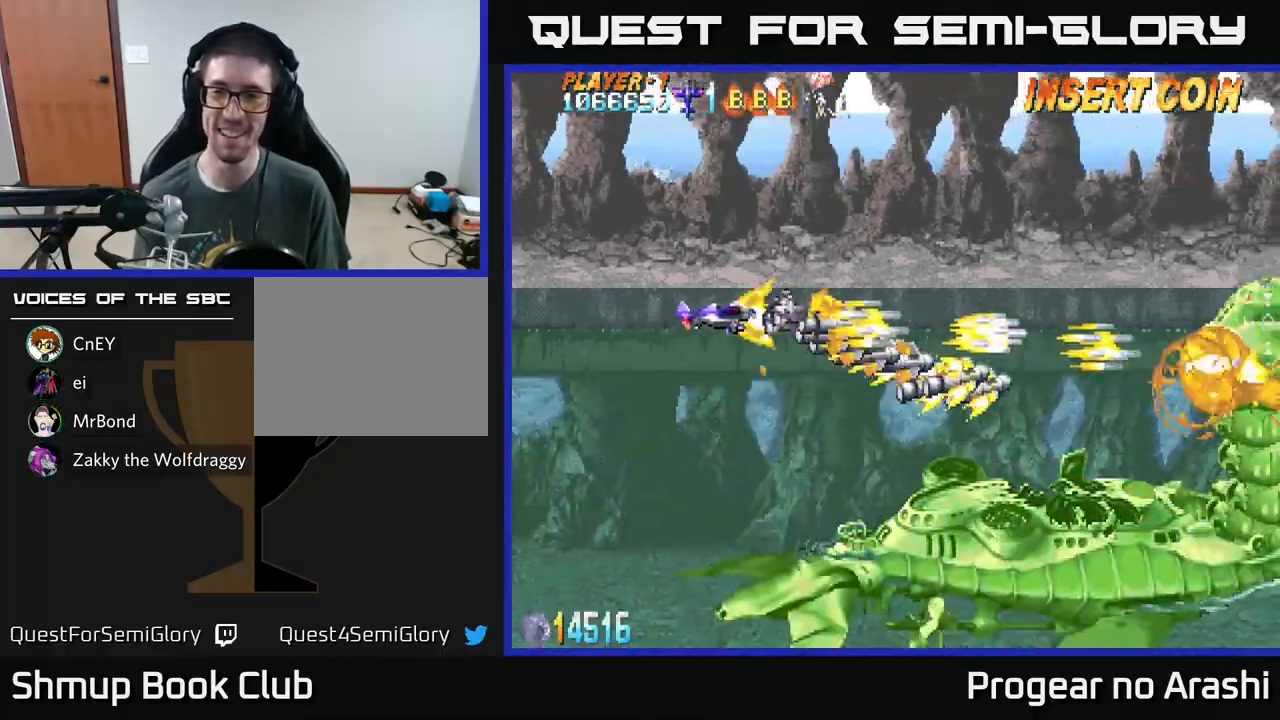
{"buttons": ["A"], "left_stick": "center", "events": [[100, "DPAD_UP", "up"], [367, "DPAD_DOWN", "down"], [450, "DPAD_DOWN", "up"], [500, "DPAD_RIGHT", "up"]]}
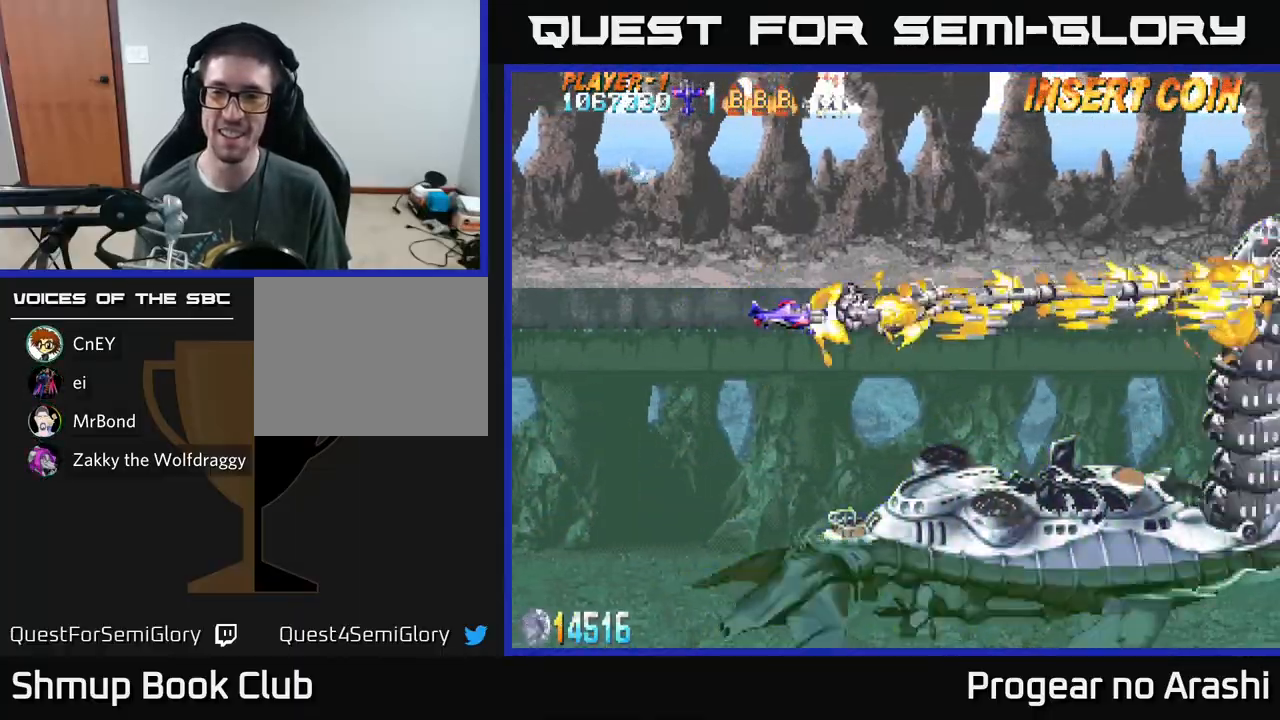
{"buttons": ["A", "DPAD_LEFT"], "left_stick": "center", "events": [[33, "DPAD_UP", "down"], [100, "DPAD_LEFT", "down"], [467, "DPAD_UP", "up"]]}
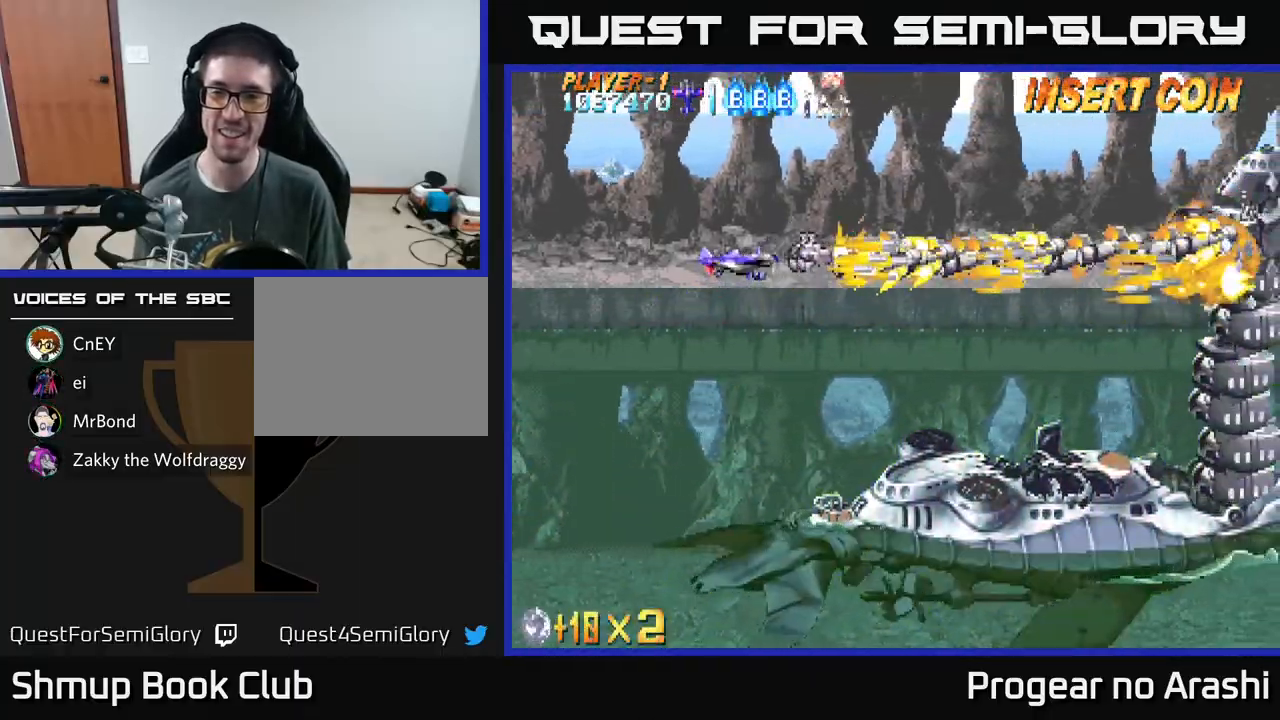
{"buttons": ["A", "DPAD_LEFT"], "left_stick": "center", "events": []}
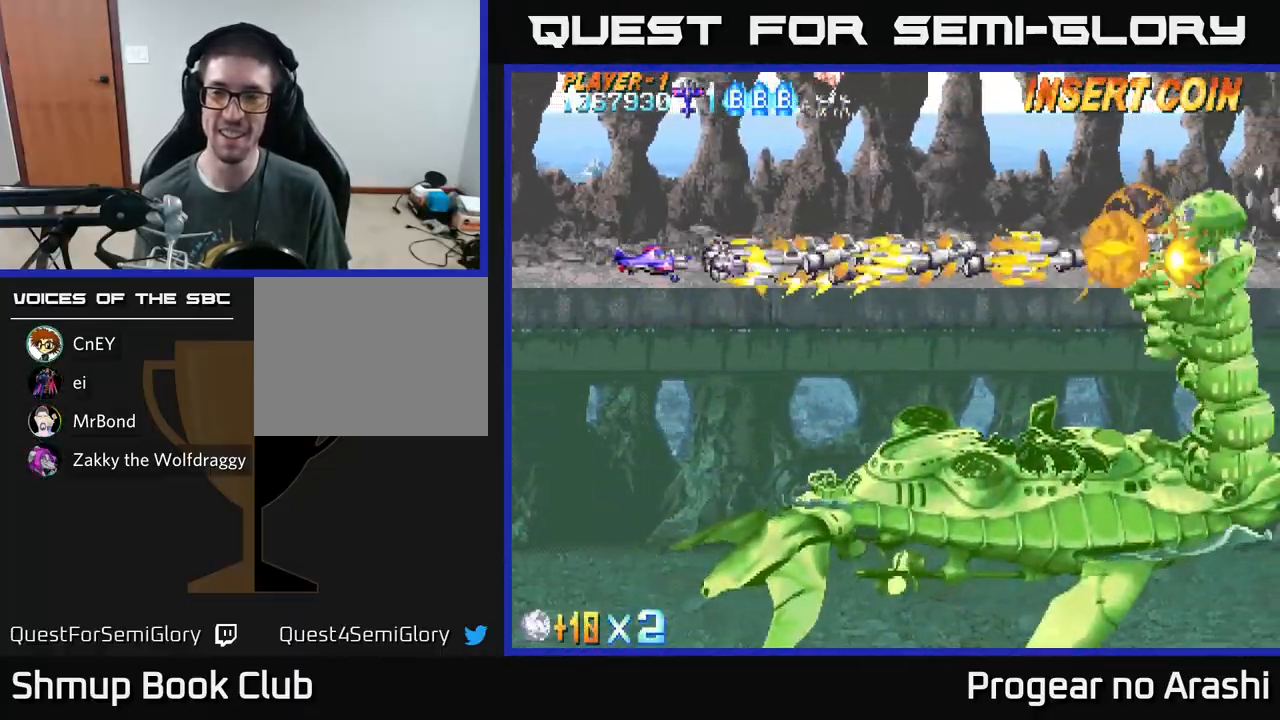
{"buttons": ["A", "DPAD_LEFT"], "left_stick": "center", "events": []}
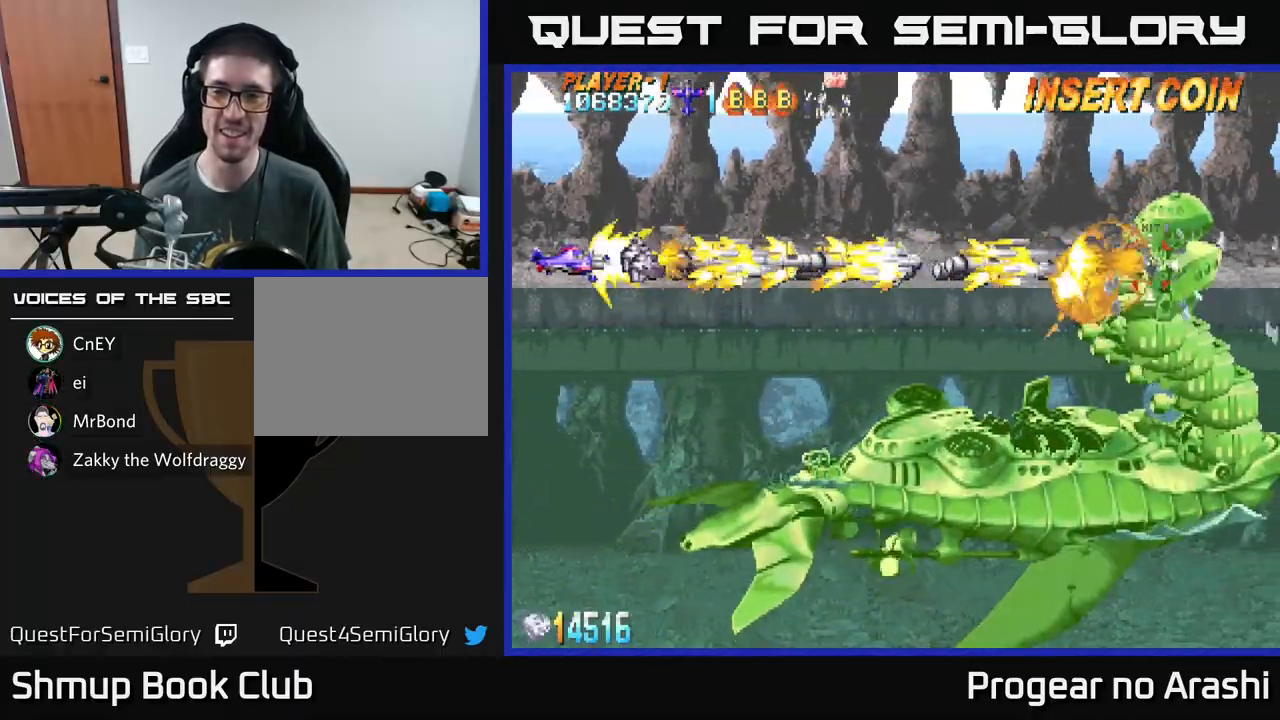
{"buttons": ["A"], "left_stick": "center", "events": [[33, "DPAD_DOWN", "down"], [150, "DPAD_DOWN", "up"], [367, "DPAD_LEFT", "up"]]}